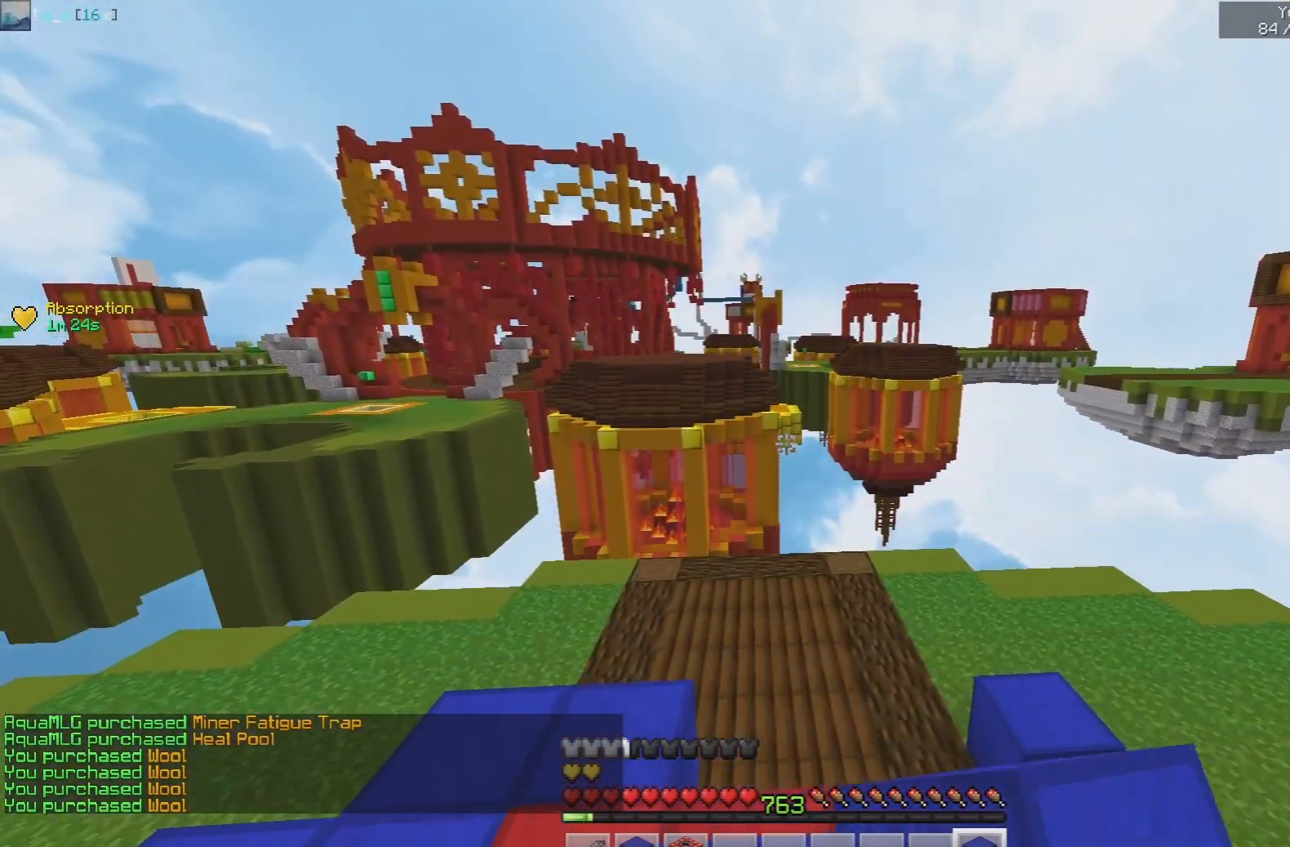
Gameplay with keyboard and mouse; each line is a JSON object with the keys and mouse buttons held at the frame after it. "events" lists presses ("down") and releases ("up") of "a", "d", "s", "space", "w", "mouse_left" and "mouse_right" between this image and that frame as [ms after this image, input, new state], when the widget could be followed in between. "mouse_left", "mouse_right" = the "left", "right" buttons of the "mouse" list. No other keys are recorded. Fast repeated clicks can show as one long hold. Mouse movement is not recorded.
{"keys": [], "mouse": ["left"], "events": []}
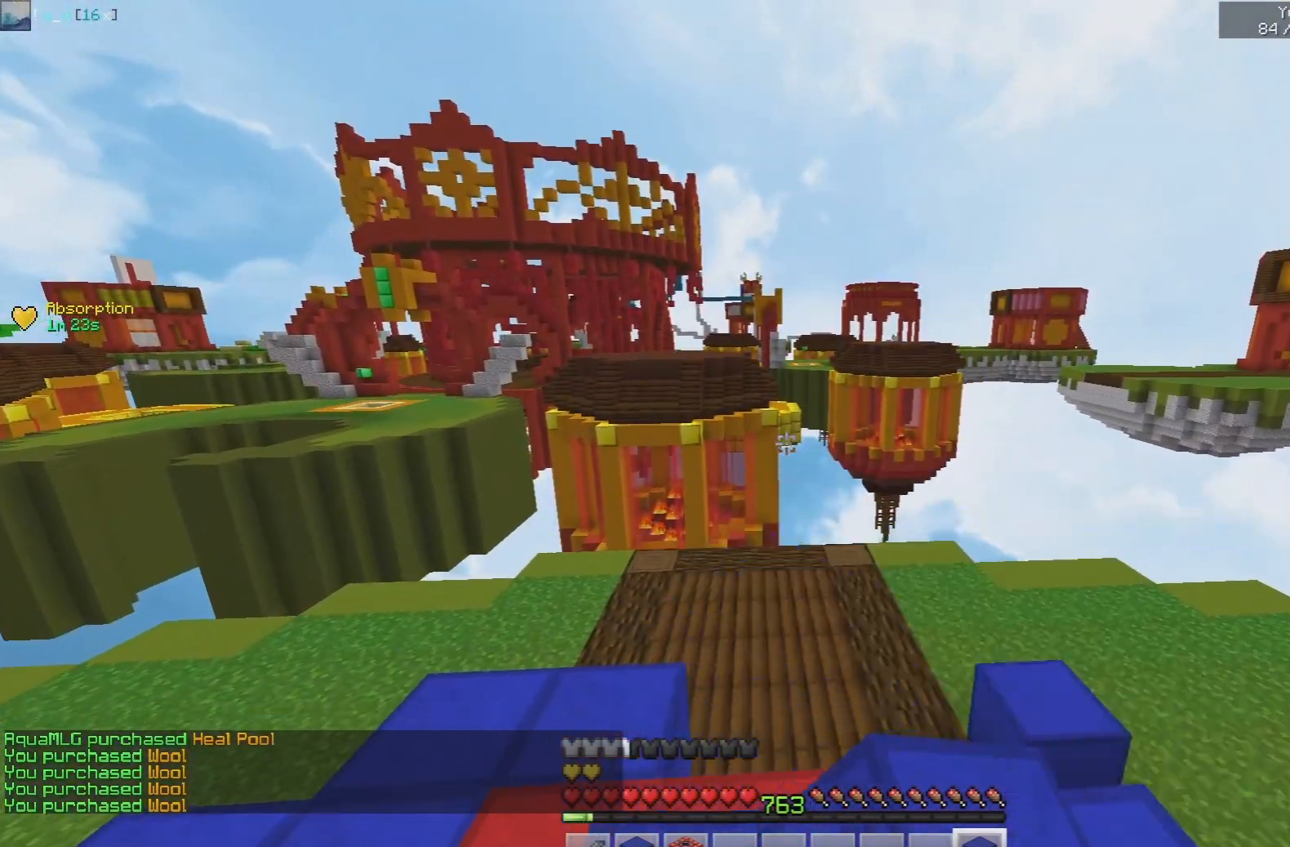
{"keys": ["space"], "mouse": ["left"], "events": [[367, "space", "down"], [417, "mouse_left", "up"], [450, "mouse_left", "down"]]}
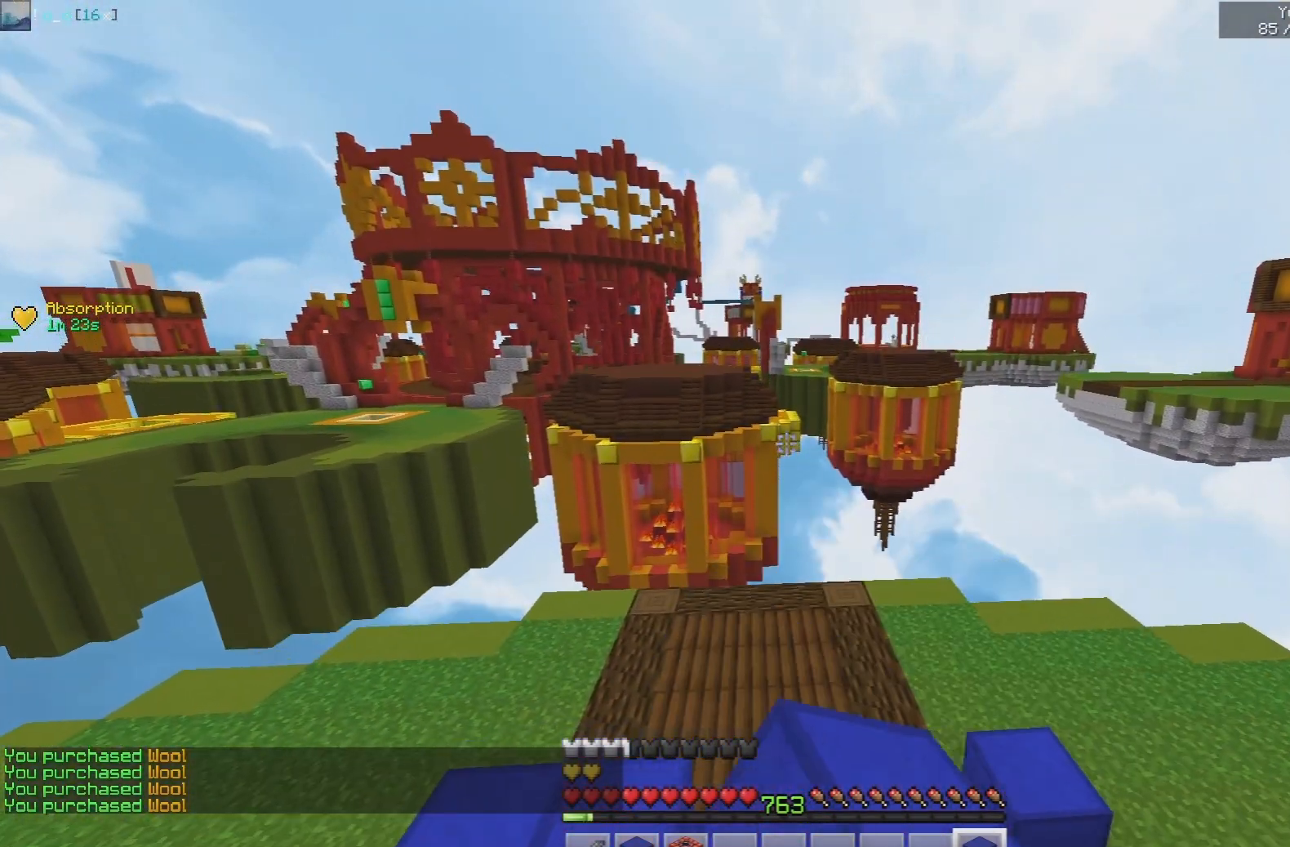
{"keys": ["space"], "mouse": ["left"], "events": [[267, "mouse_left", "up"], [300, "mouse_left", "down"]]}
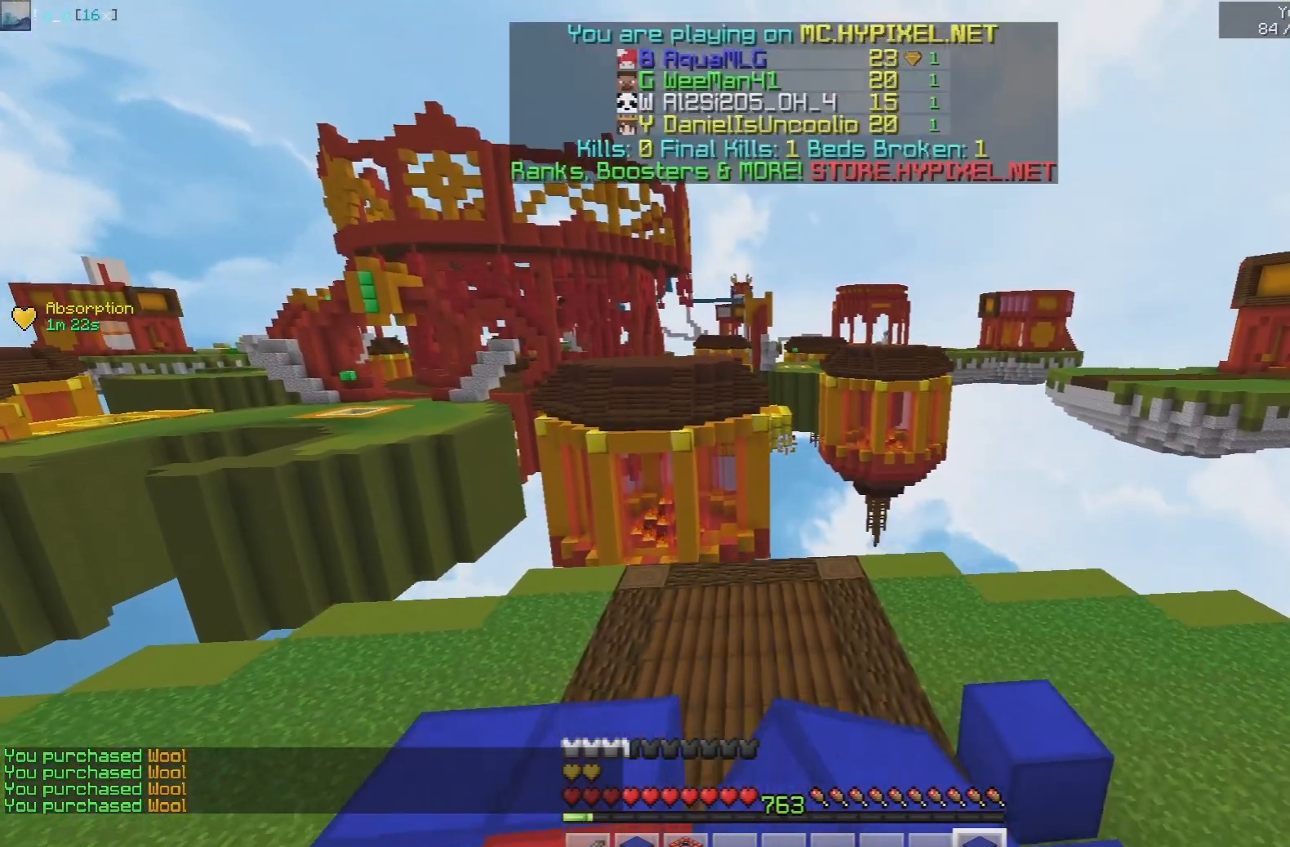
{"keys": ["space"], "mouse": ["left"], "events": [[100, "mouse_left", "up"], [350, "mouse_left", "down"]]}
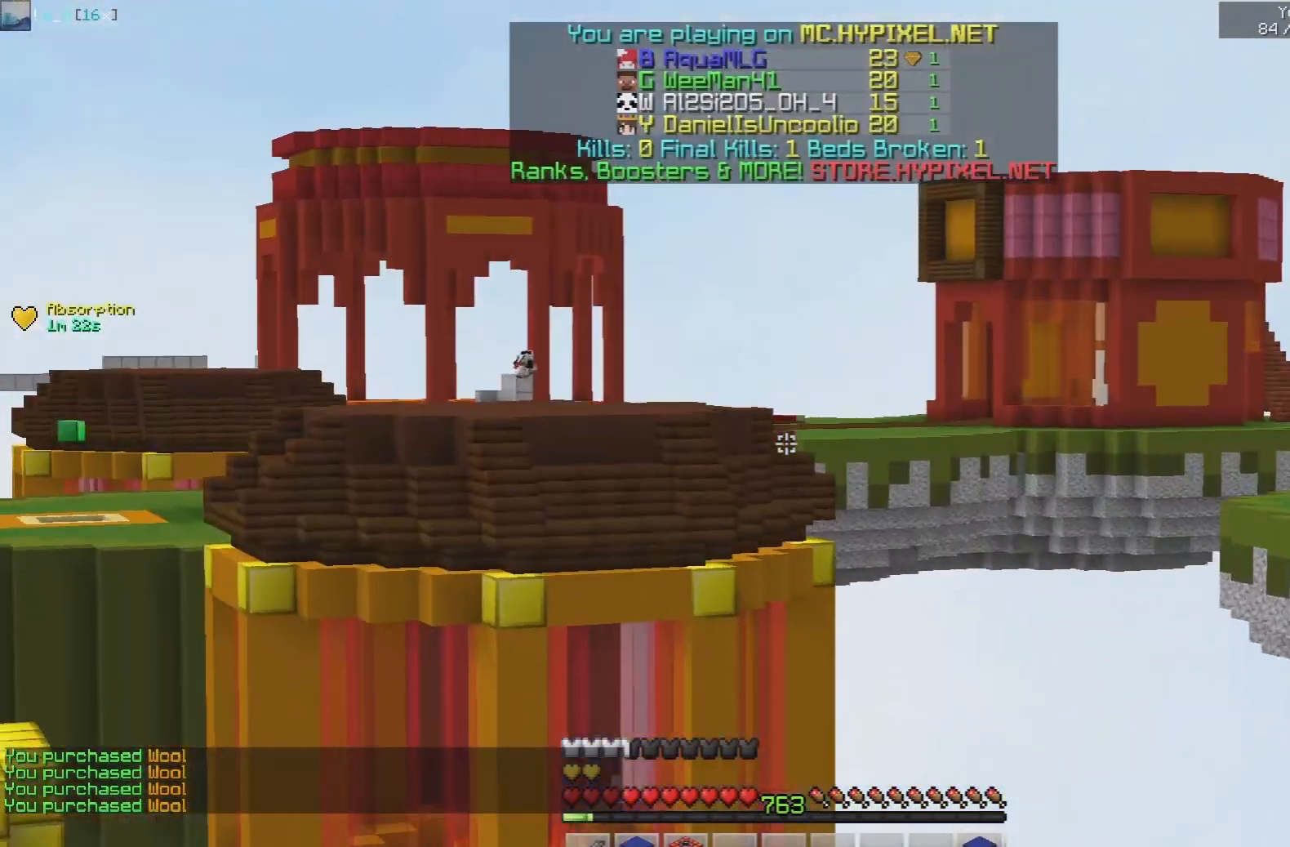
{"keys": [], "mouse": [], "events": [[17, "mouse_left", "up"], [333, "space", "up"]]}
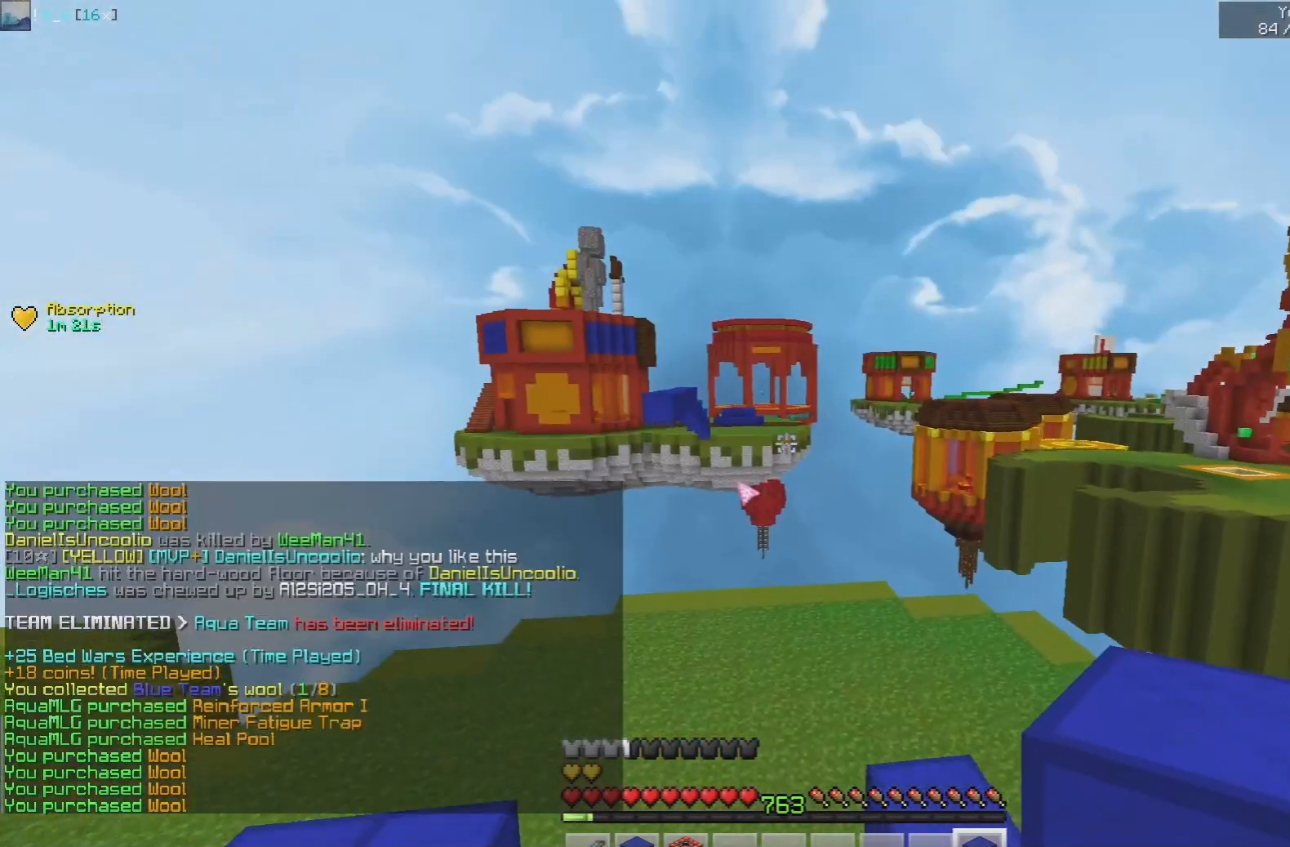
{"keys": [], "mouse": [], "events": []}
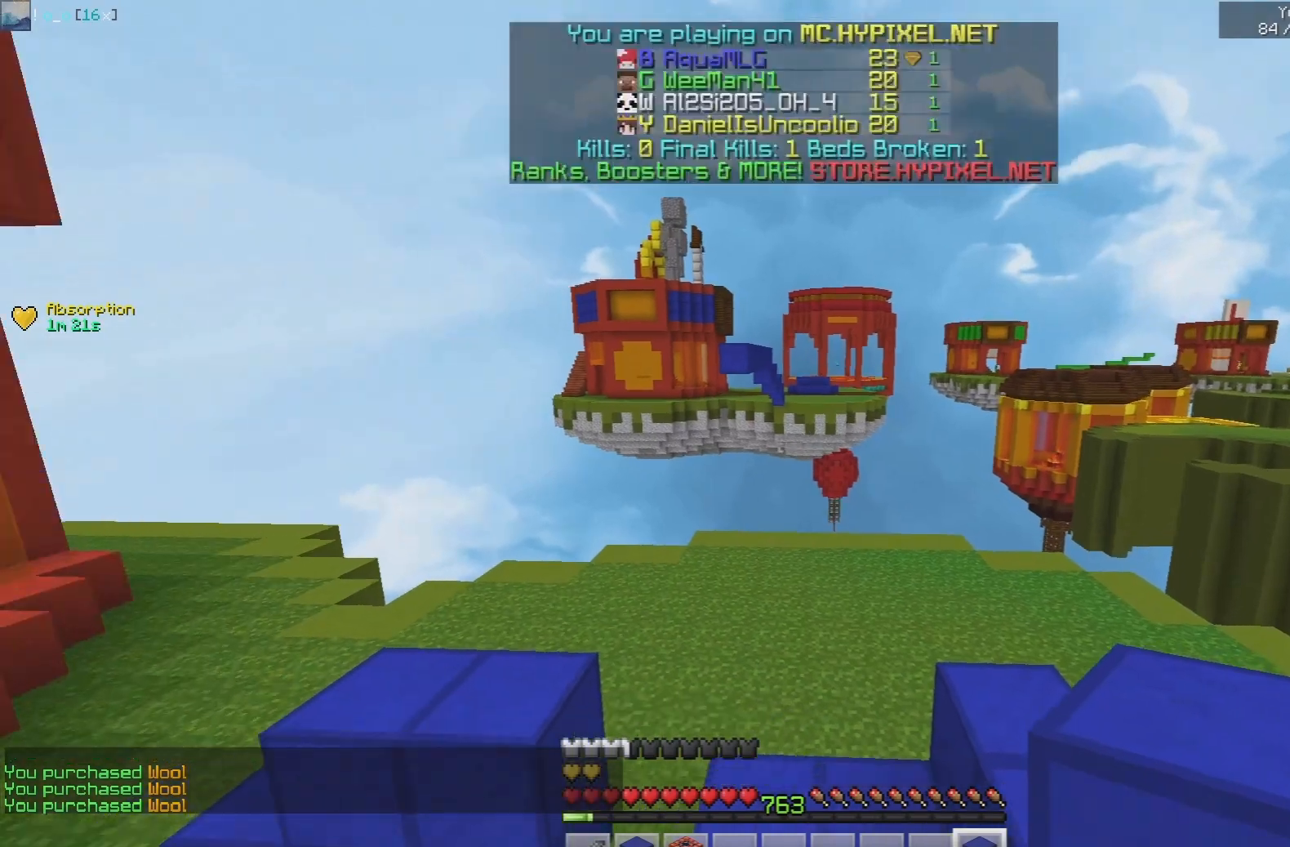
{"keys": ["space", "w"], "mouse": ["left"], "events": [[67, "w", "down"], [200, "mouse_left", "down"], [433, "space", "down"]]}
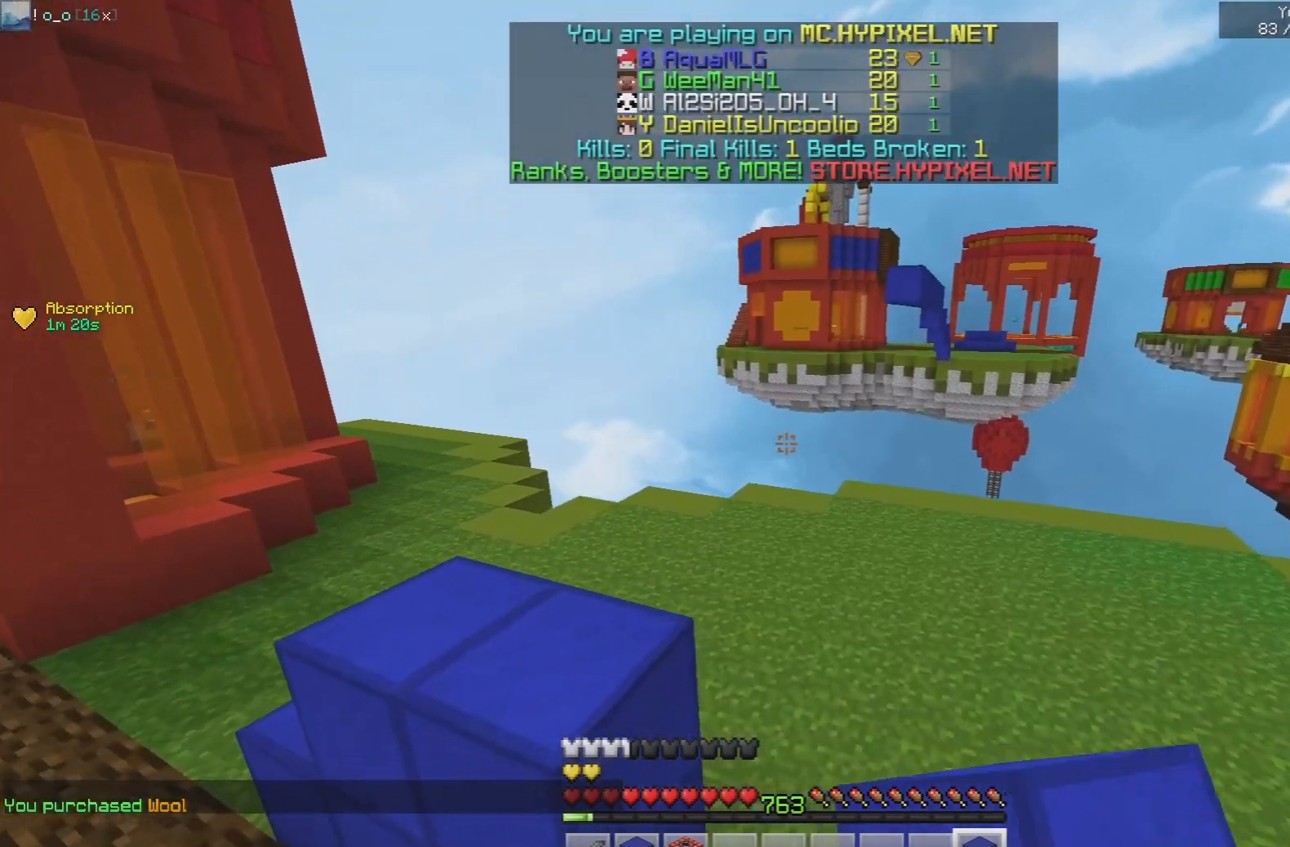
{"keys": [], "mouse": [], "events": [[50, "mouse_left", "up"], [233, "w", "up"], [250, "space", "up"]]}
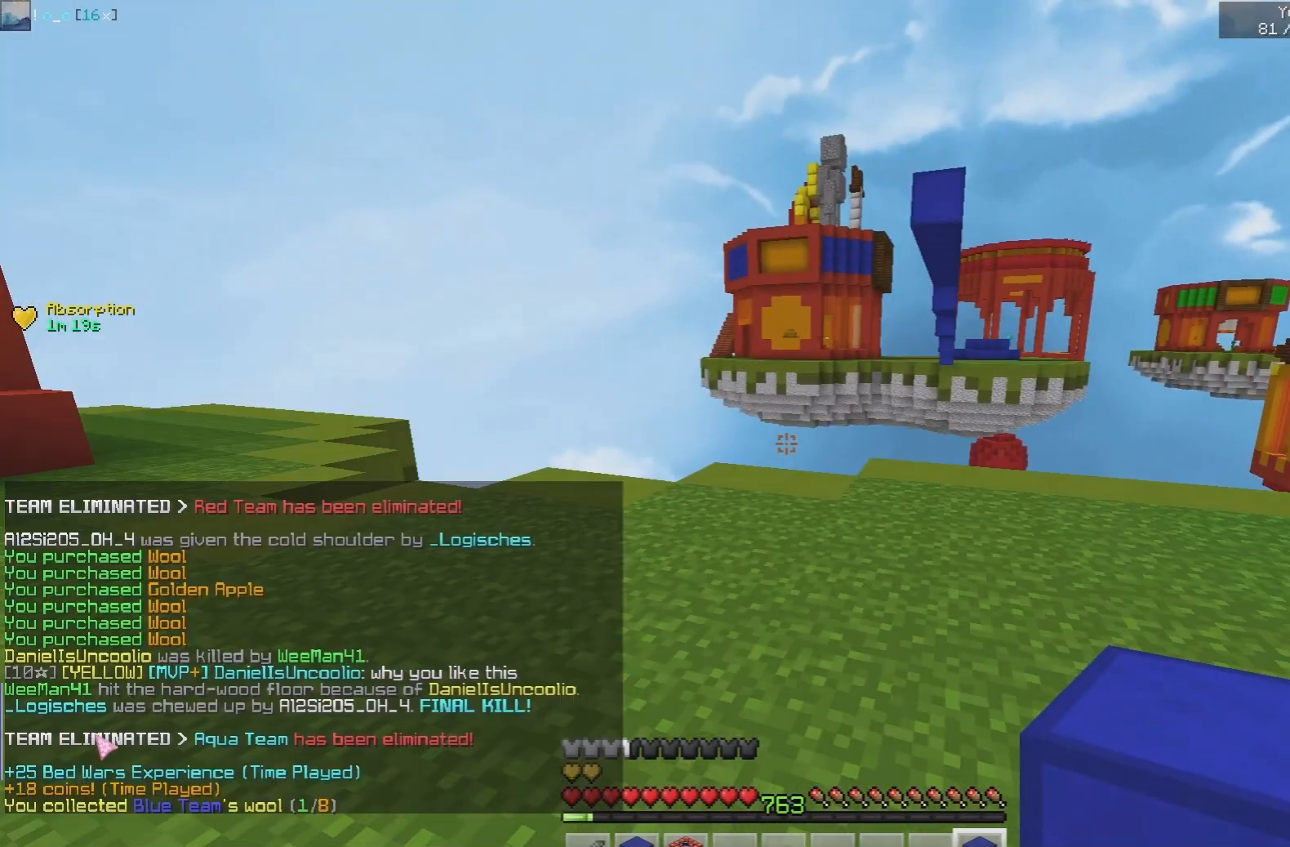
{"keys": [], "mouse": [], "events": []}
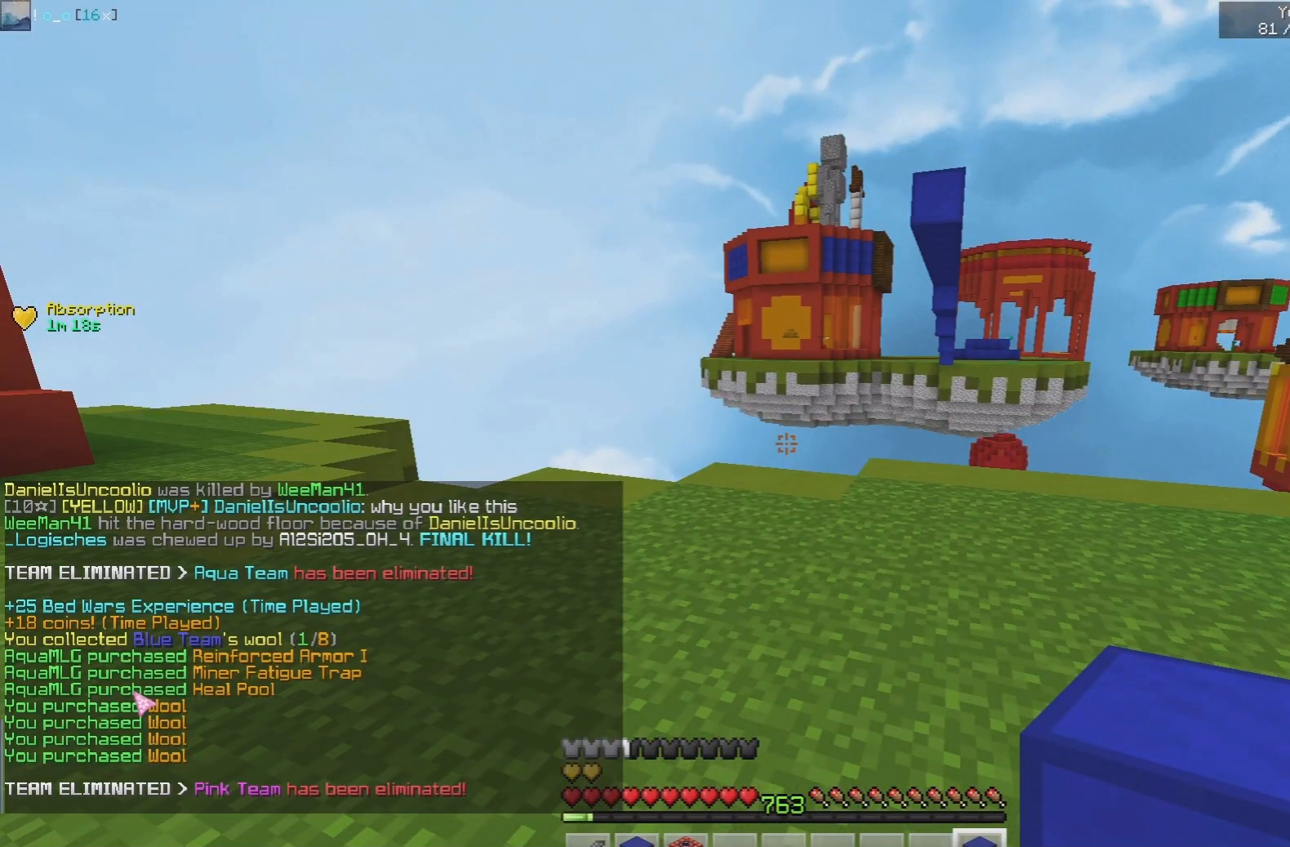
{"keys": [], "mouse": [], "events": []}
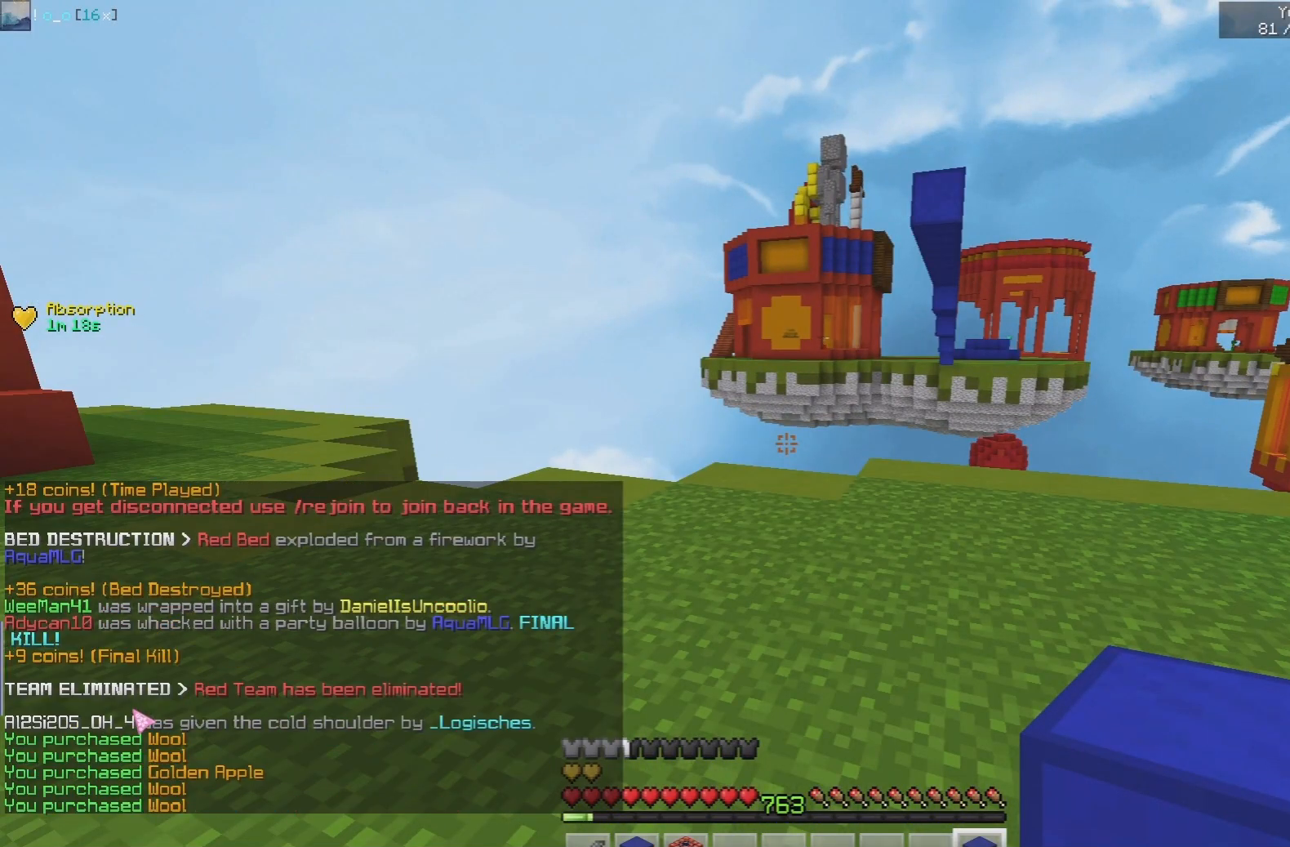
{"keys": [], "mouse": [], "events": []}
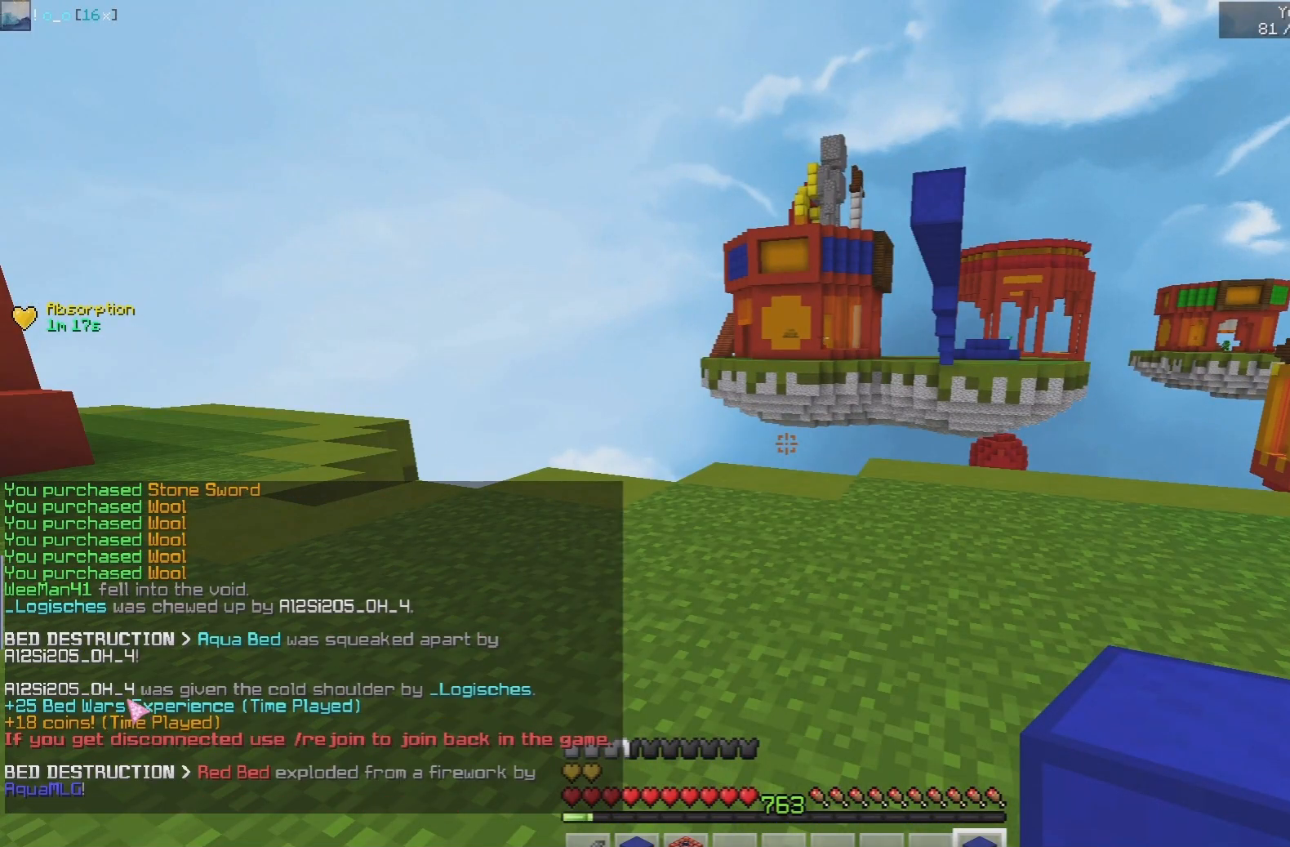
{"keys": ["w"], "mouse": [], "events": [[333, "w", "down"]]}
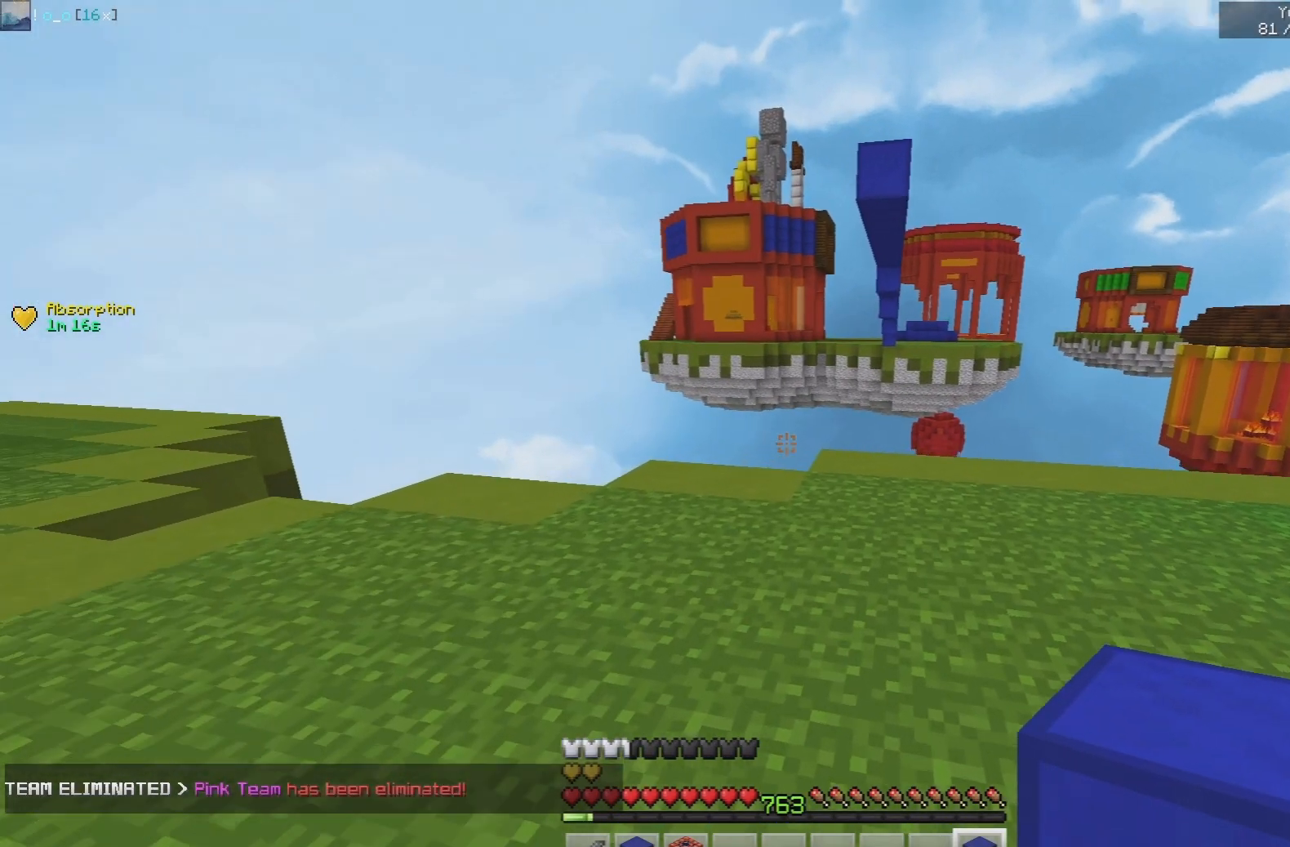
{"keys": ["space", "w"], "mouse": ["right"], "events": [[100, "mouse_right", "down"], [100, "space", "down"], [233, "mouse_right", "up"], [350, "space", "up"], [467, "mouse_right", "down"], [500, "space", "down"]]}
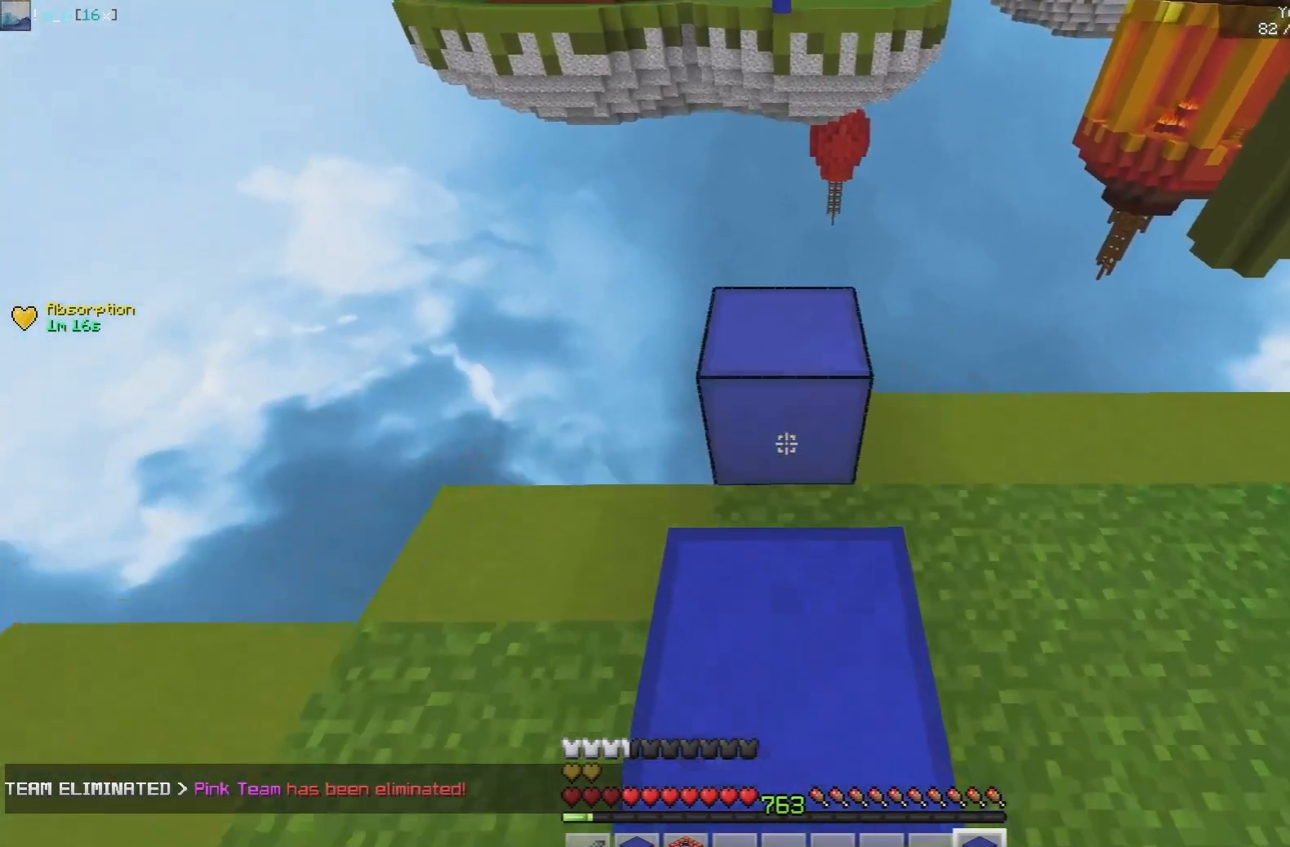
{"keys": ["space"], "mouse": [], "events": [[117, "mouse_right", "up"], [167, "space", "up"], [167, "w", "up"], [217, "mouse_right", "down"], [300, "s", "down"], [317, "space", "down"], [400, "mouse_right", "up"], [450, "s", "up"]]}
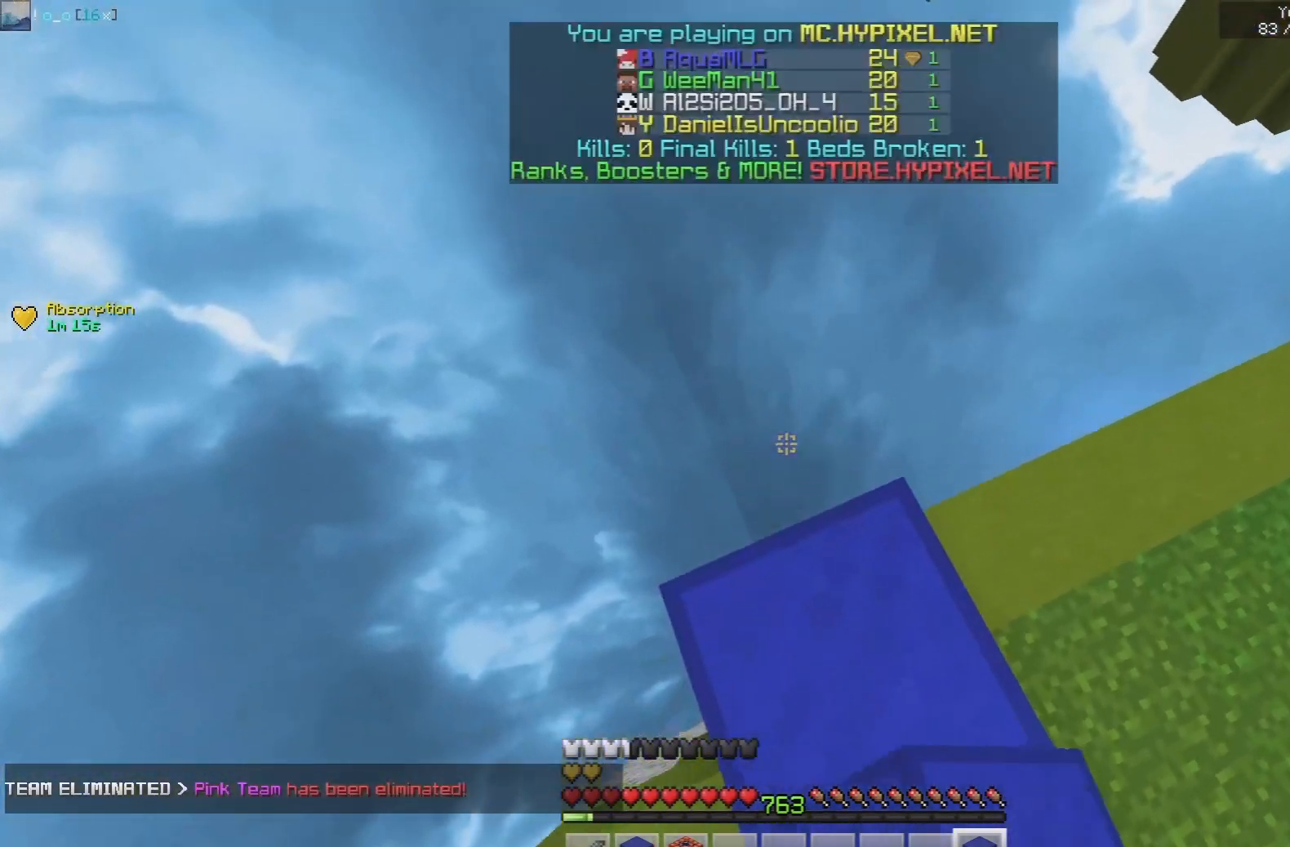
{"keys": ["s"], "mouse": [], "events": [[33, "d", "down"], [183, "s", "down"], [200, "mouse_right", "down"], [250, "d", "up"], [283, "space", "up"], [350, "mouse_right", "up"]]}
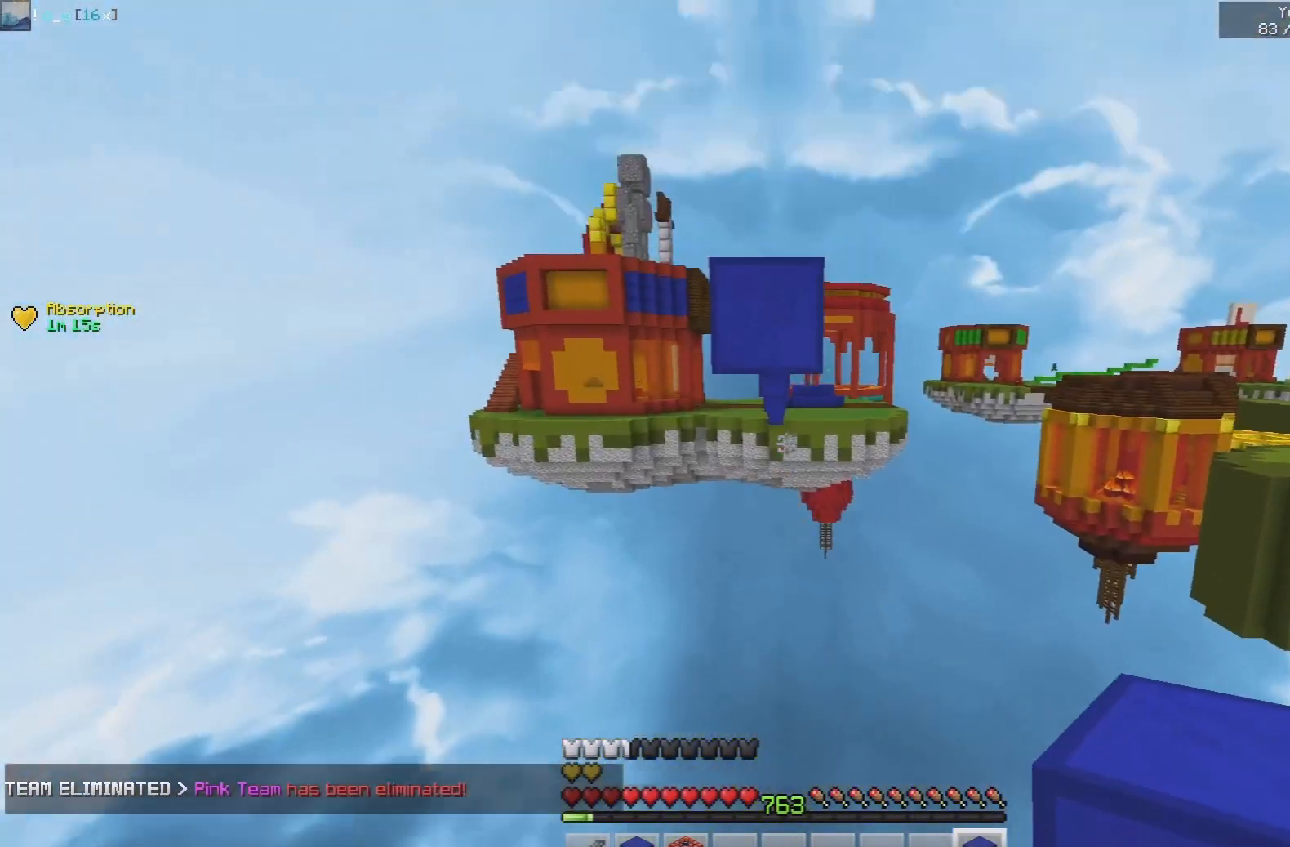
{"keys": [], "mouse": ["right"], "events": [[50, "s", "up"], [133, "mouse_right", "down"]]}
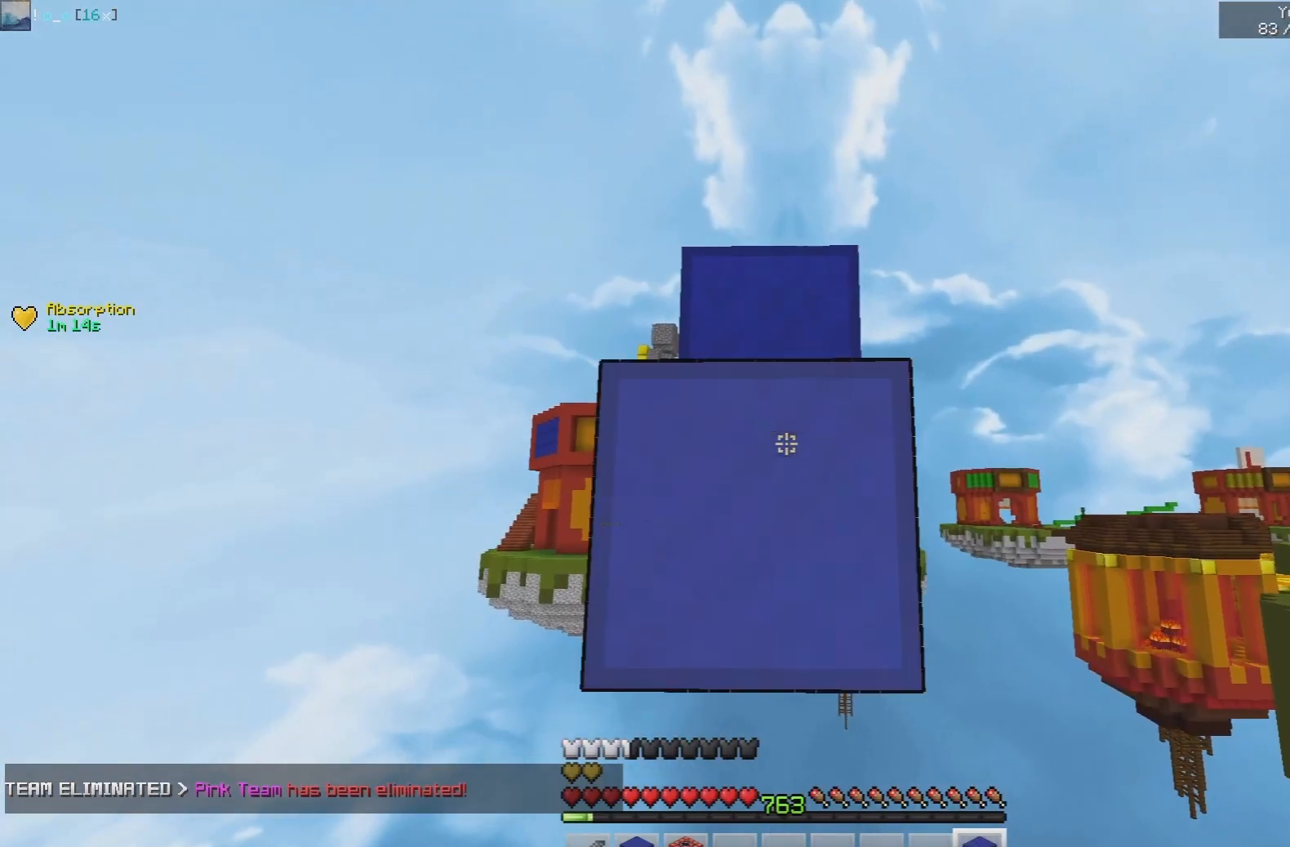
{"keys": [], "mouse": [], "events": [[117, "space", "down"], [183, "mouse_right", "up"], [350, "mouse_right", "down"], [350, "space", "up"], [483, "mouse_right", "up"]]}
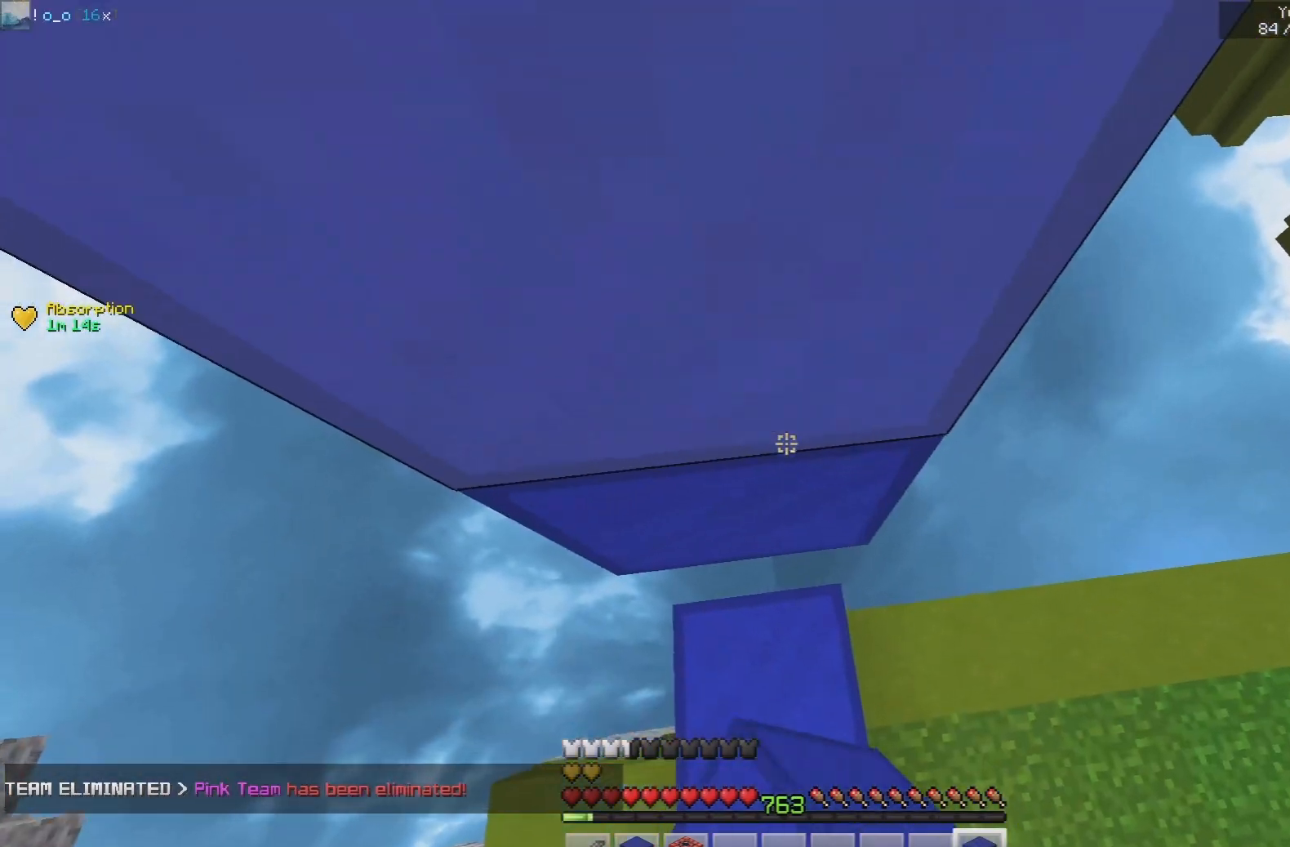
{"keys": [], "mouse": [], "events": [[100, "space", "down"], [333, "mouse_right", "down"], [433, "space", "up"], [500, "mouse_right", "up"]]}
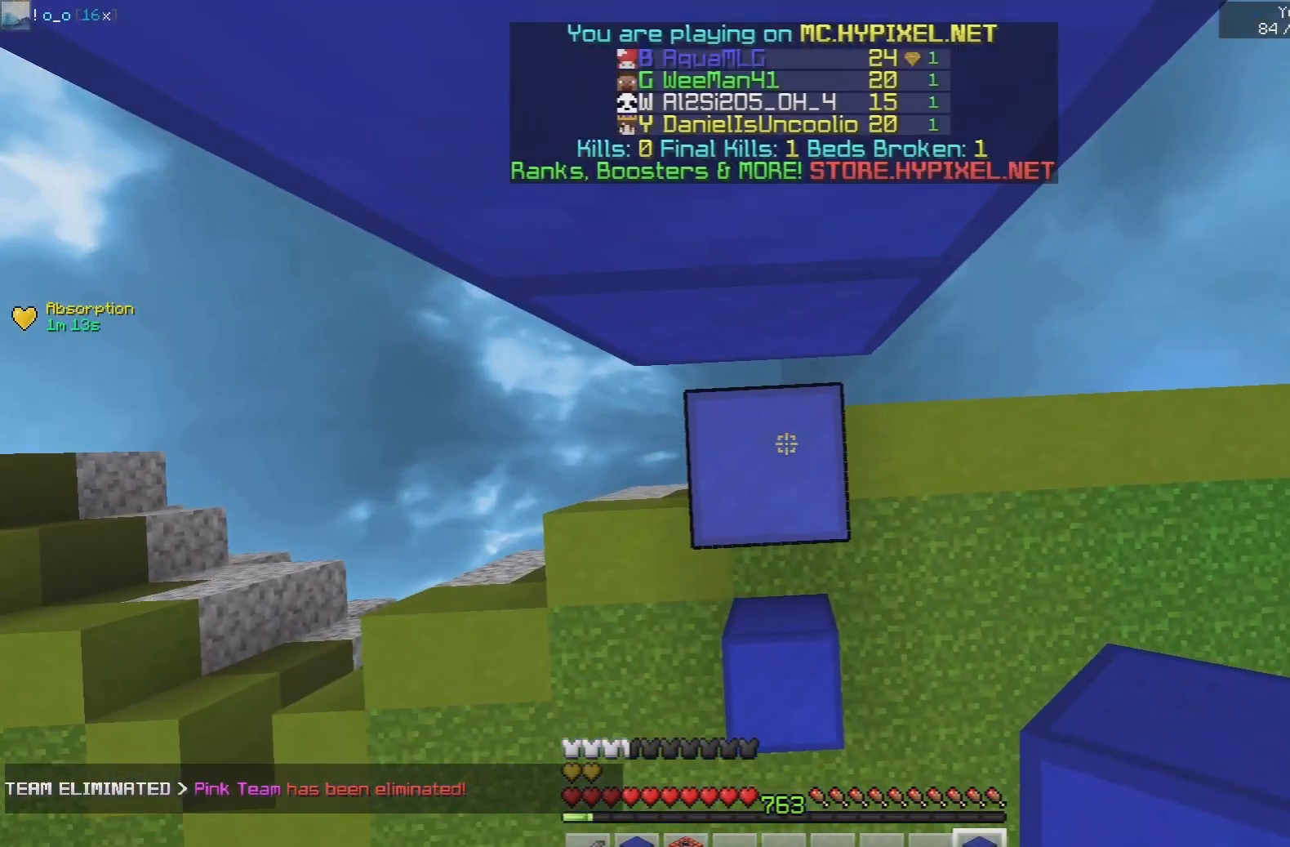
{"keys": ["space"], "mouse": ["right"], "events": [[17, "space", "down"], [250, "mouse_right", "down"]]}
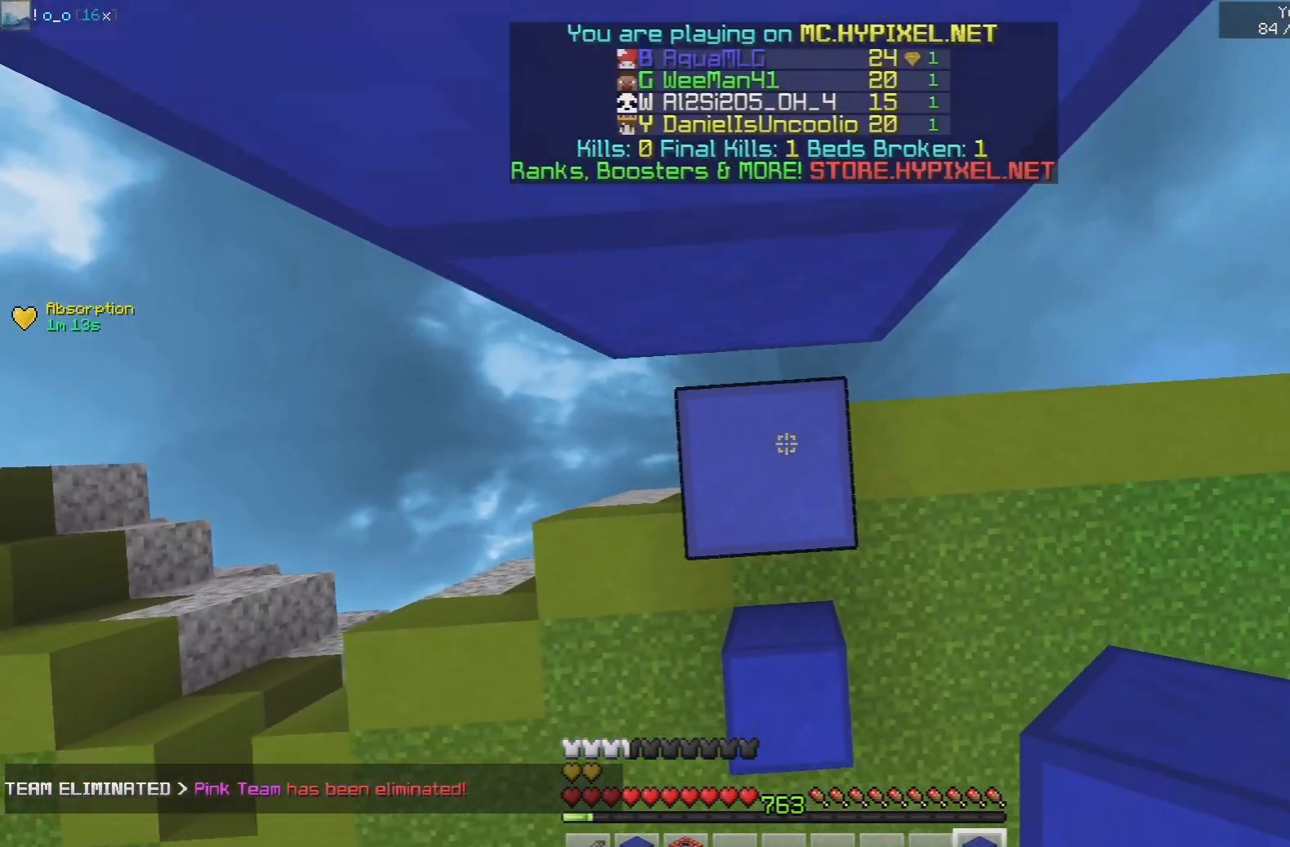
{"keys": ["space"], "mouse": ["right"], "events": [[67, "space", "up"], [150, "space", "down"], [317, "mouse_right", "up"], [467, "mouse_right", "down"]]}
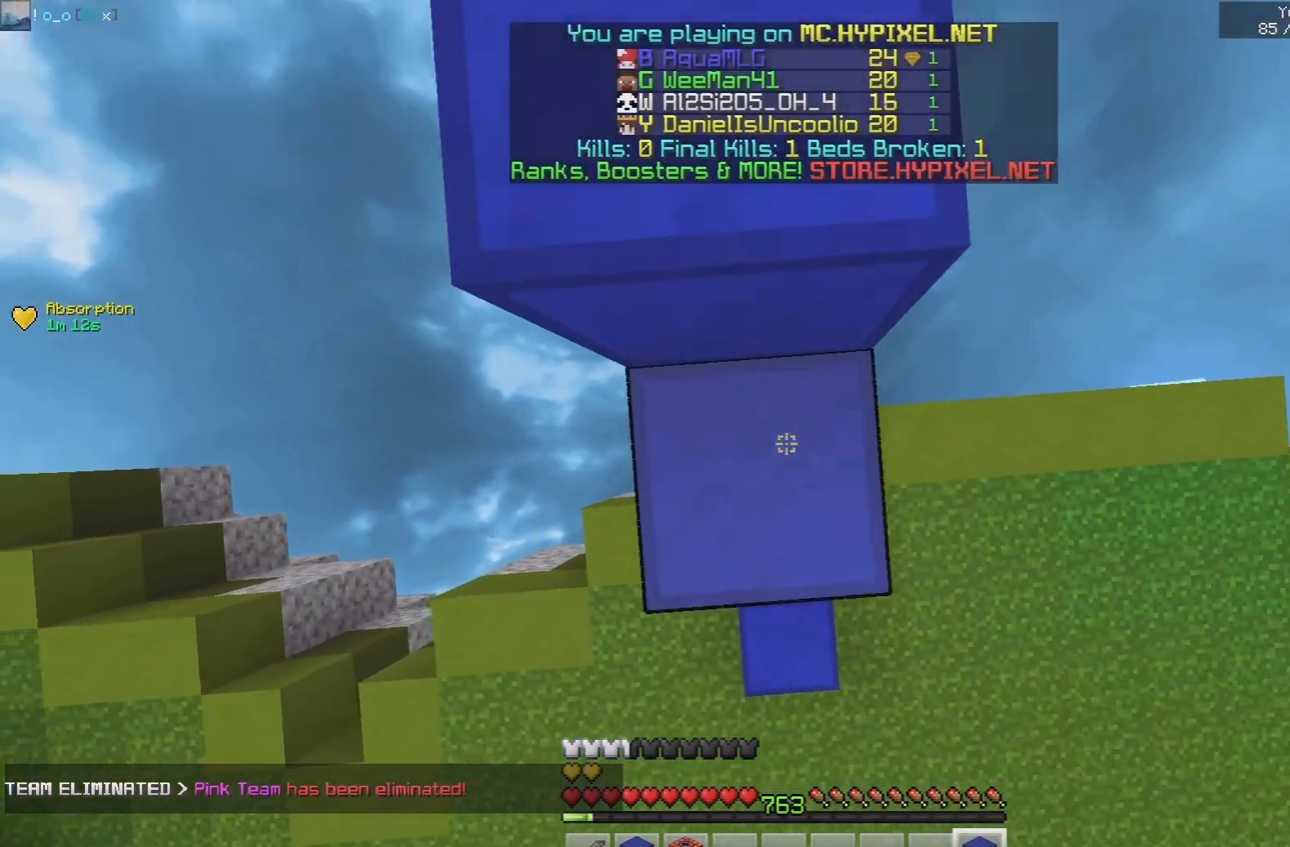
{"keys": ["w"], "mouse": ["left"], "events": [[17, "space", "up"], [117, "mouse_right", "up"], [117, "space", "down"], [200, "w", "down"], [417, "space", "up"], [483, "mouse_left", "down"]]}
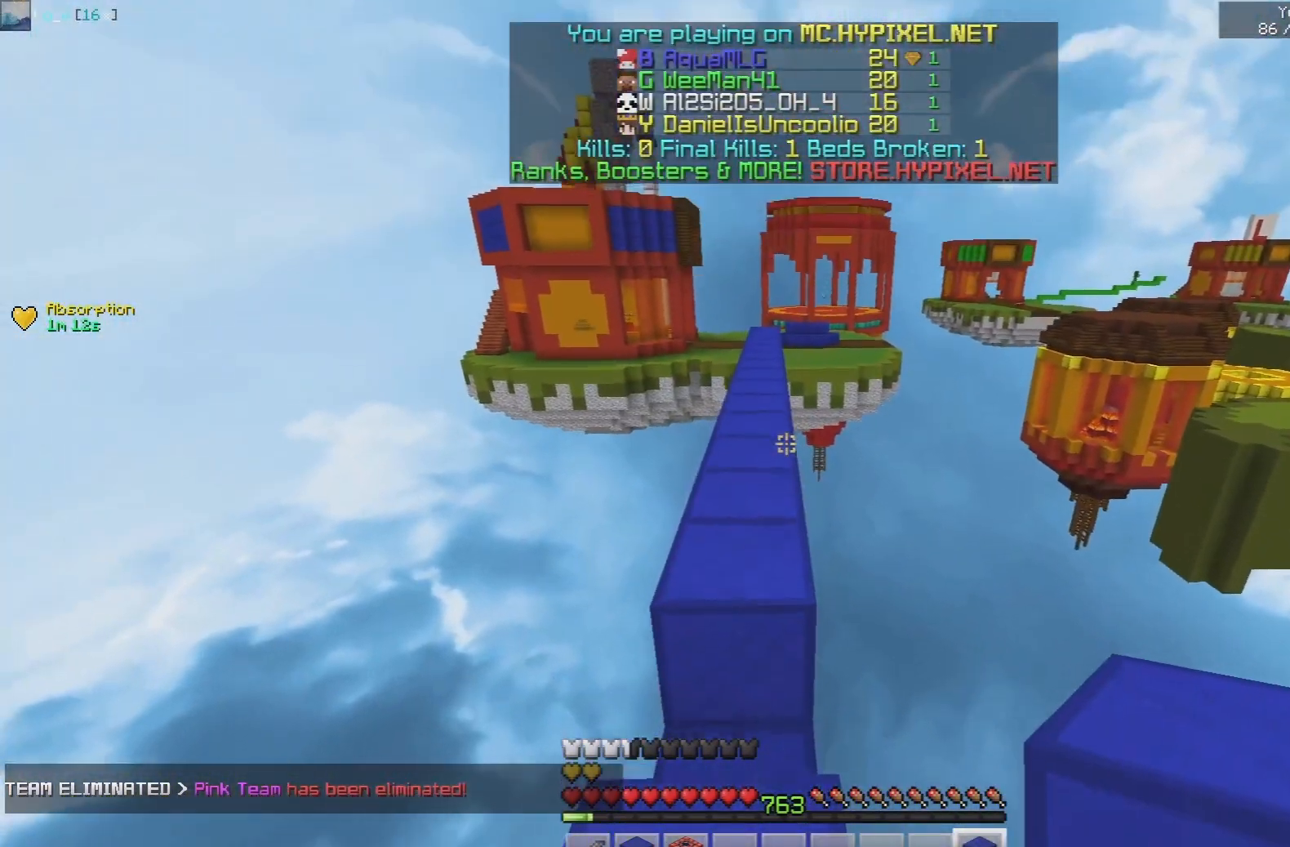
{"keys": ["space", "w"], "mouse": [], "events": [[83, "space", "down"], [300, "mouse_left", "up"]]}
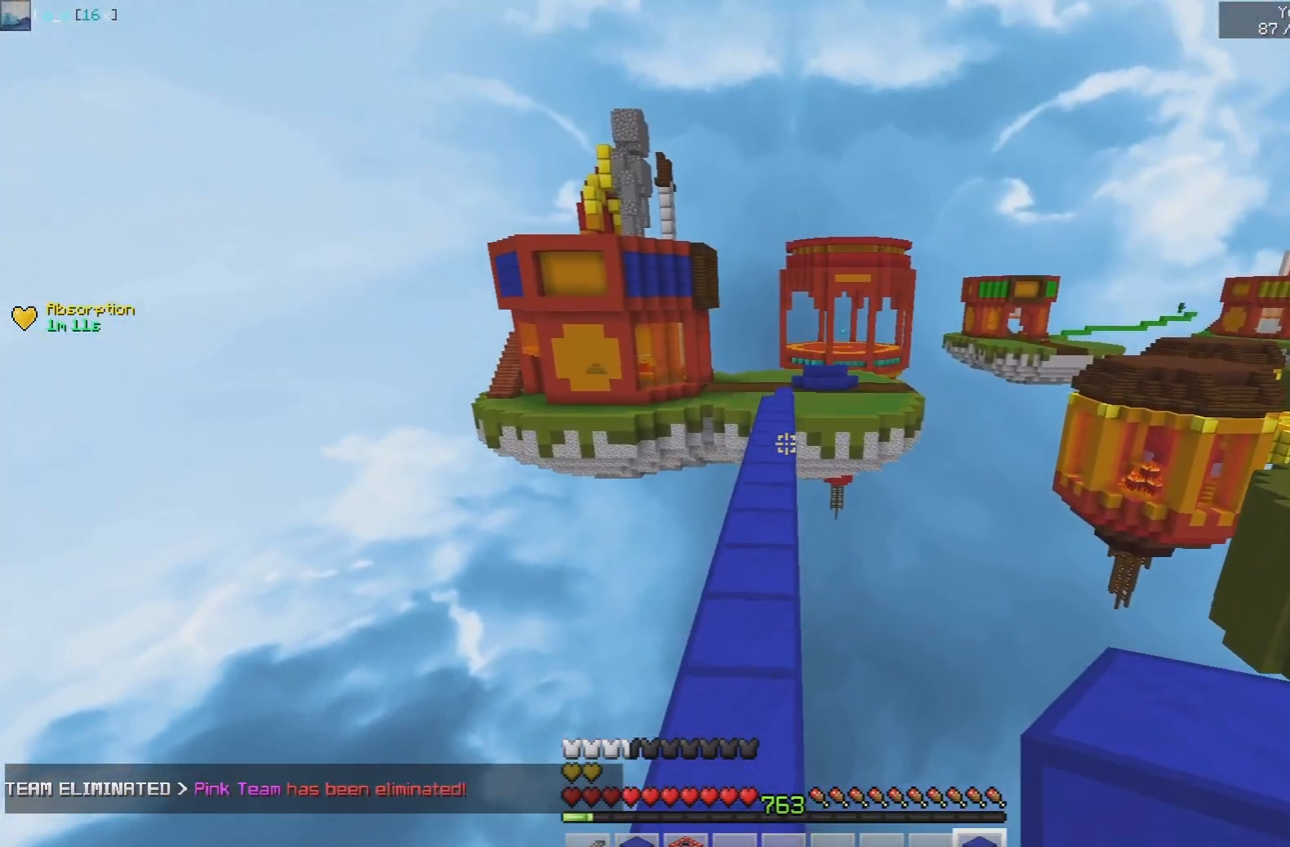
{"keys": ["a", "w"], "mouse": [], "events": [[400, "a", "down"], [400, "mouse_left", "down"], [433, "space", "up"], [500, "mouse_left", "up"]]}
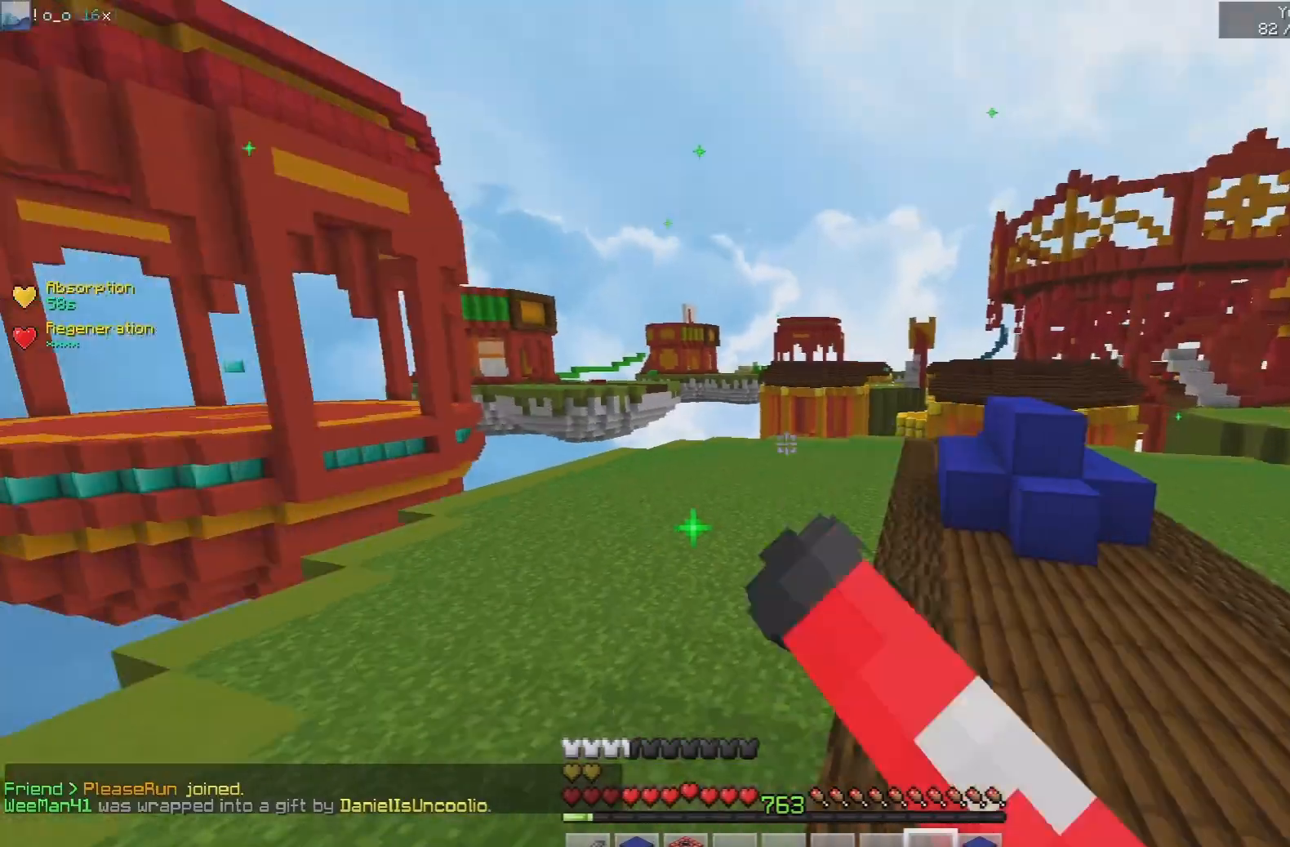
{"keys": ["space", "w"], "mouse": ["left"], "events": [[67, "a", "up"], [67, "d", "down"], [83, "mouse_right", "down"], [167, "mouse_right", "up"], [183, "mouse_left", "down"], [317, "d", "up"], [350, "mouse_right", "down"], [400, "mouse_left", "up"], [450, "space", "down"], [467, "mouse_right", "up"], [483, "mouse_left", "down"]]}
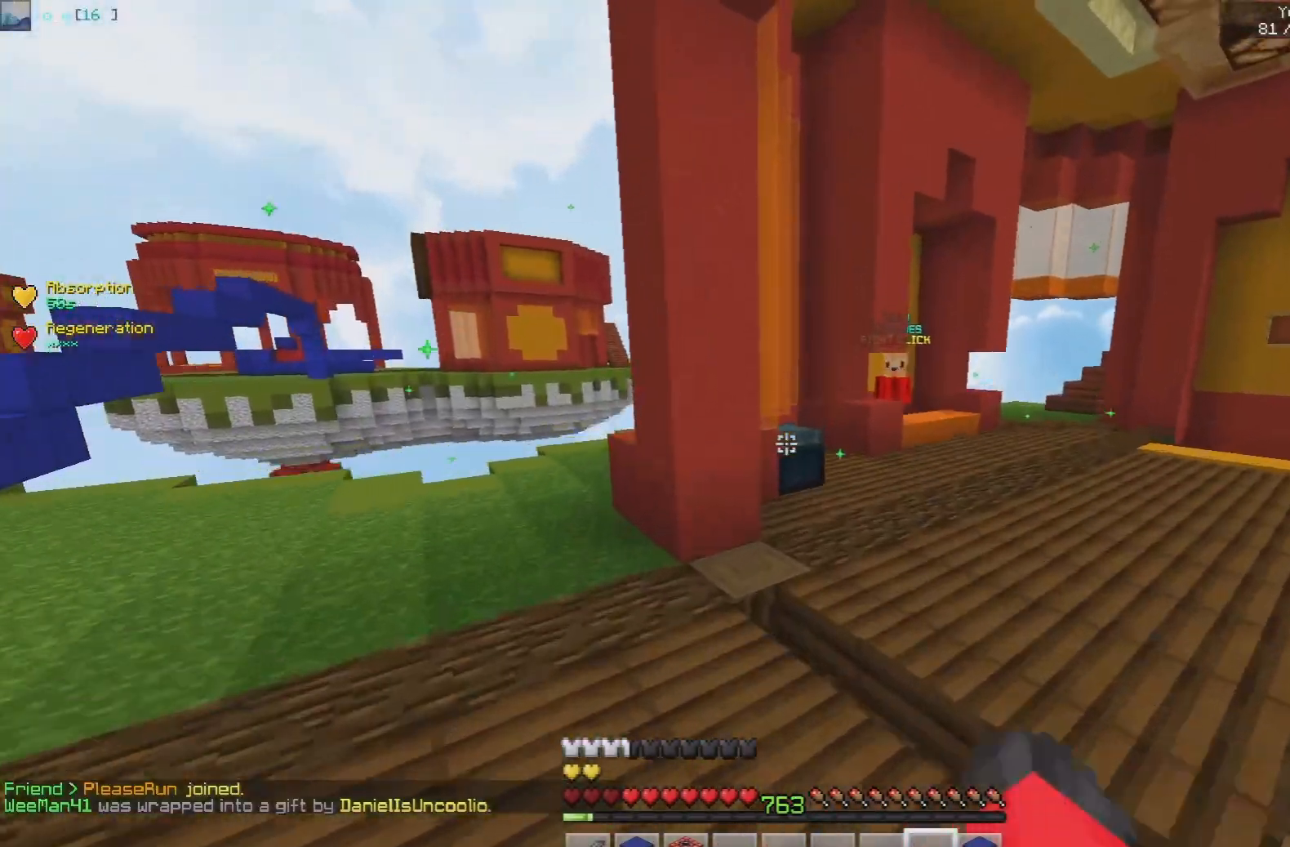
{"keys": ["d", "w"], "mouse": [], "events": [[67, "d", "down"], [83, "mouse_left", "up"], [167, "space", "up"]]}
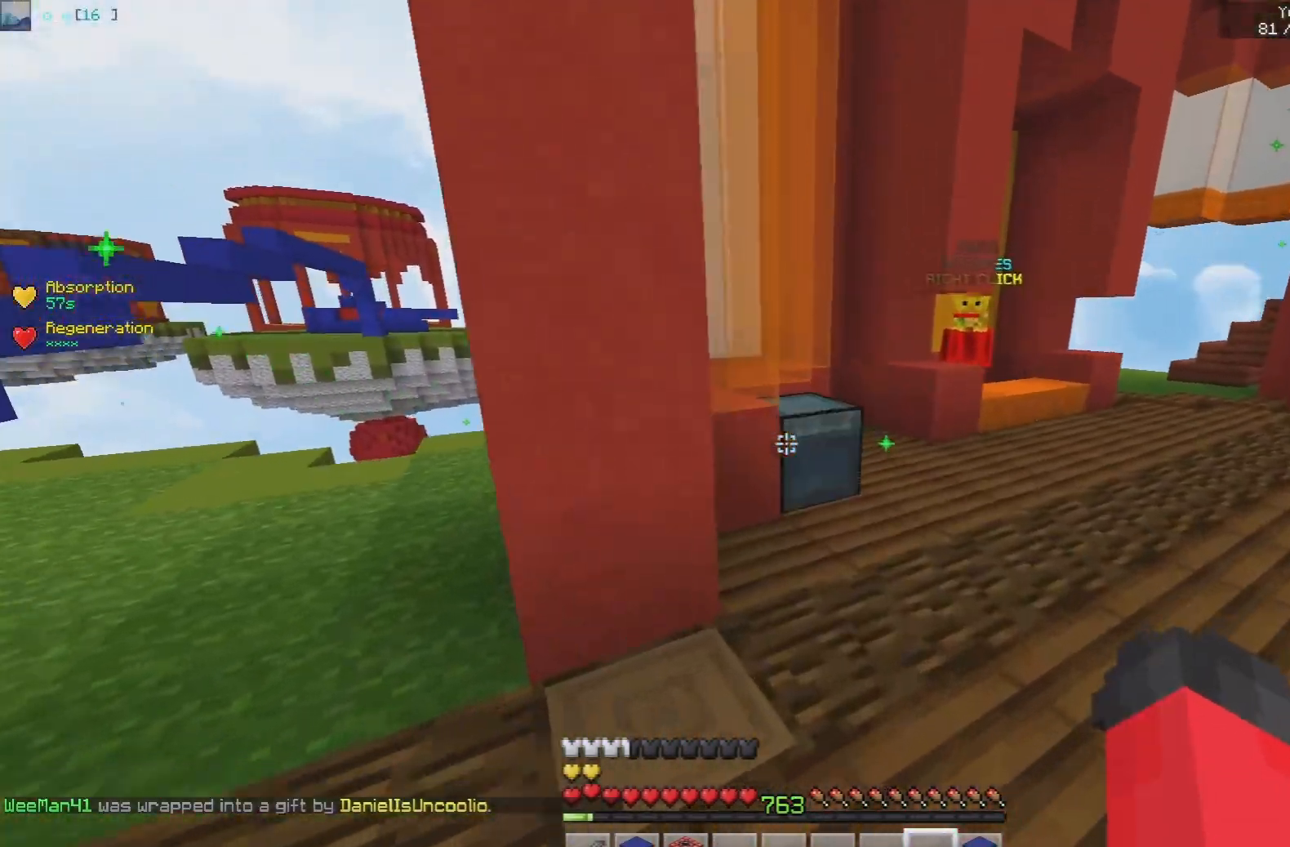
{"keys": [], "mouse": []}
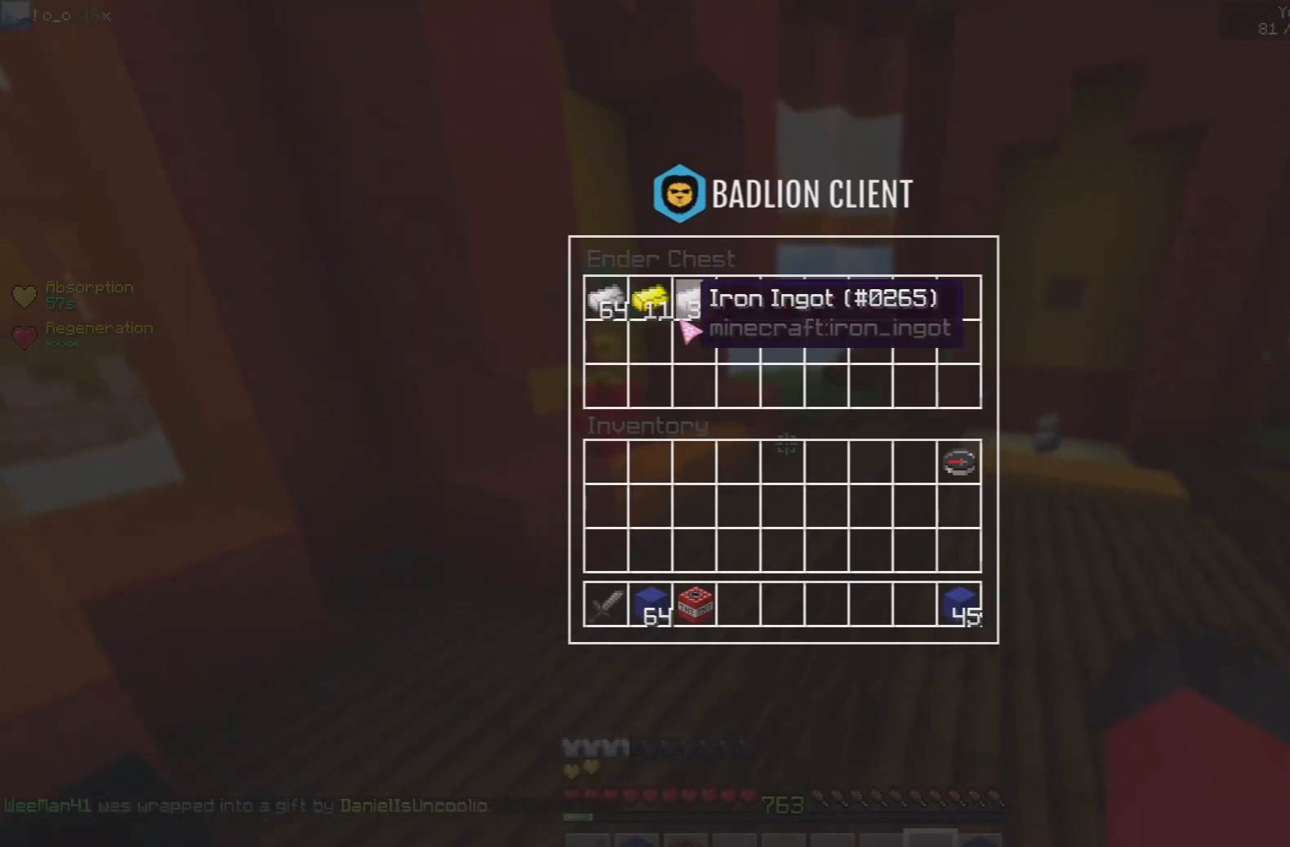
{"keys": ["space", "w"], "mouse": ["left"], "events": [[283, "w", "down"], [383, "mouse_left", "down"], [450, "space", "down"]]}
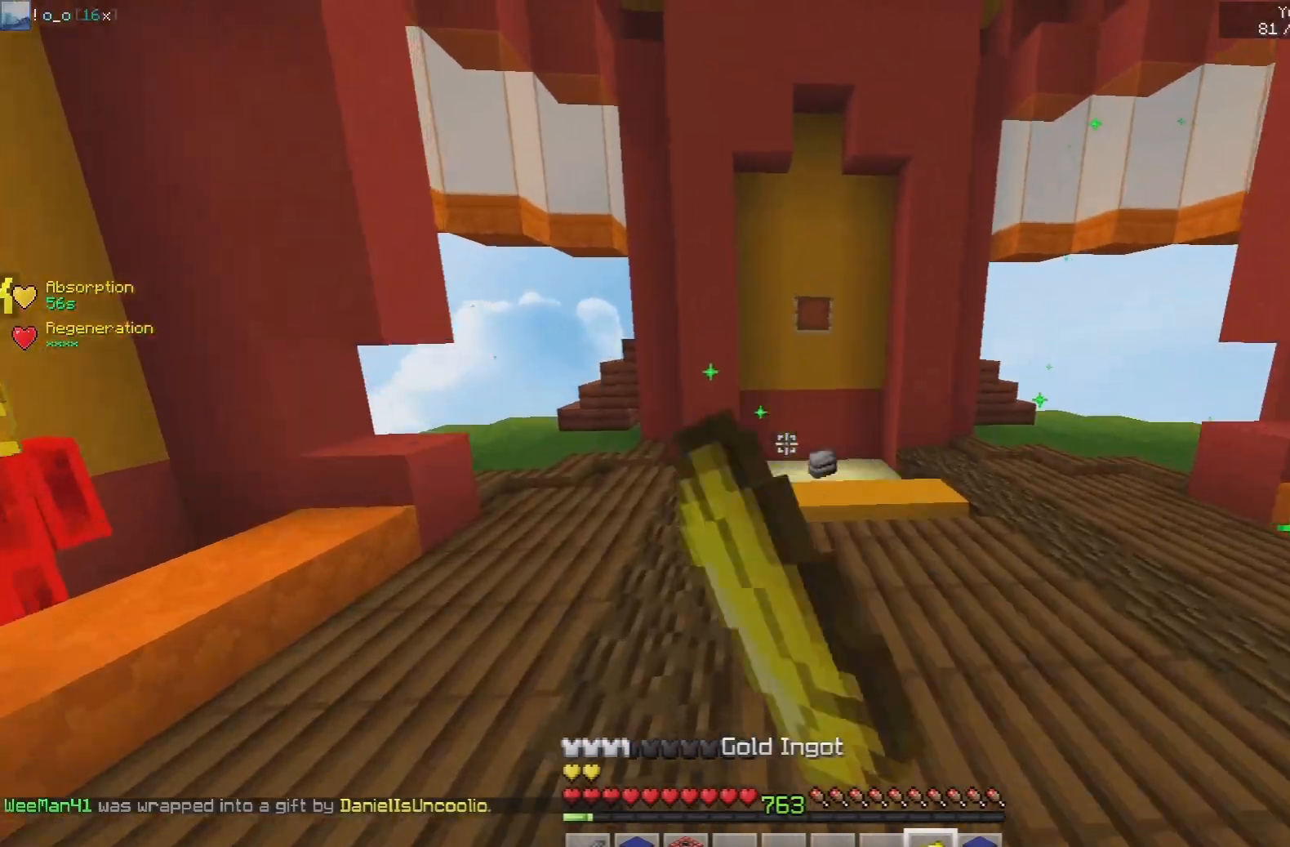
{"keys": ["space", "w"], "mouse": [], "events": [[133, "mouse_left", "up"]]}
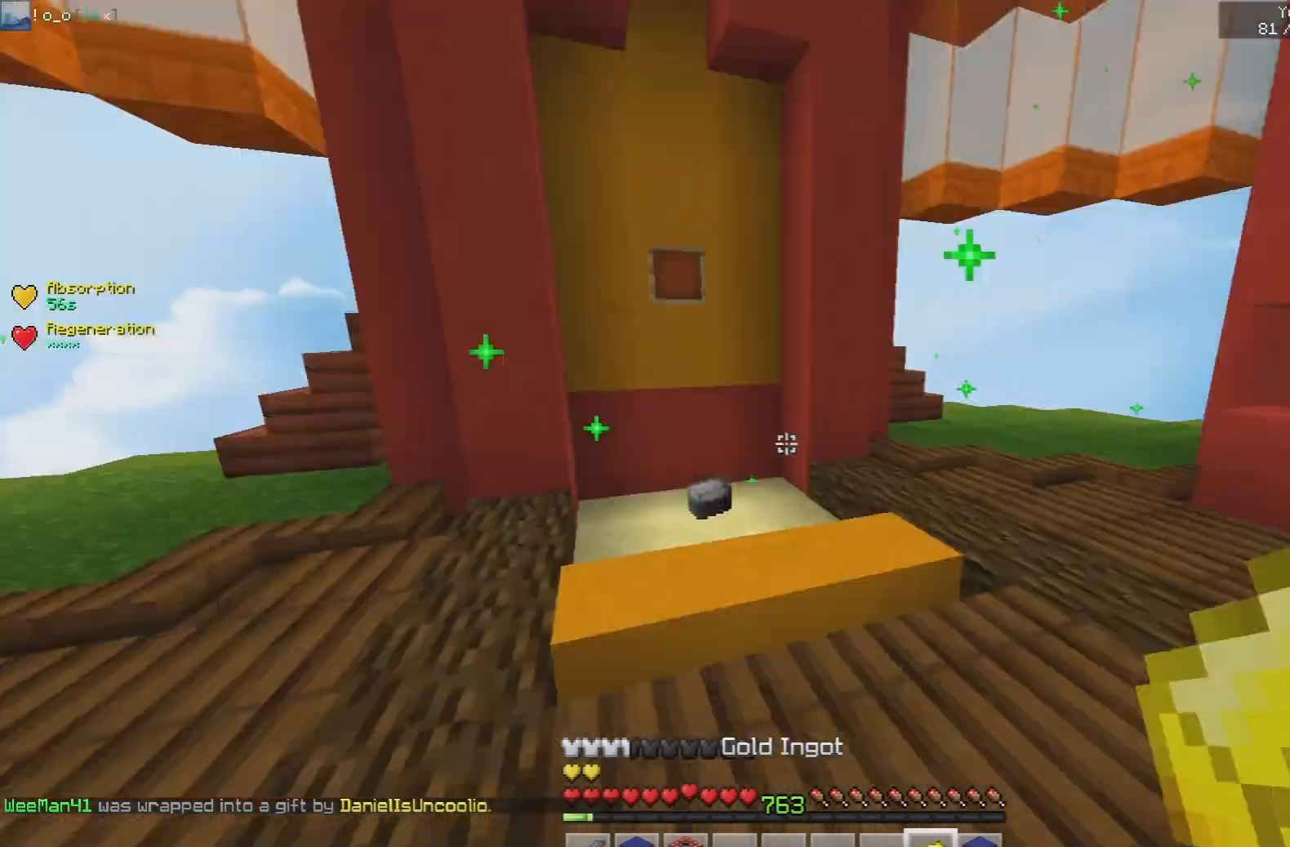
{"keys": ["a", "d", "w"], "mouse": ["left"], "events": [[250, "d", "down"], [250, "space", "up"], [467, "mouse_left", "down"], [500, "a", "down"]]}